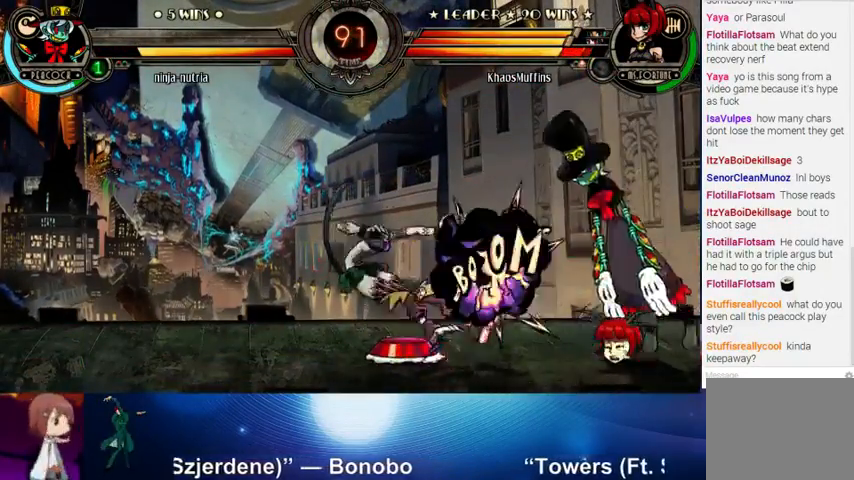
Gameplay with a controller (arcade stick); each line is a JSON object with the inputs held at the frame after it. "events" lists button and stick changes between this image and that frame as [ms after this image, input, new state], when the widget could be followed in between. Not read: L3 LK R3.
{"buttons": [], "left_stick": "up-left", "events": [[33, "left_stick", "left"], [100, "left_stick", "up-left"]]}
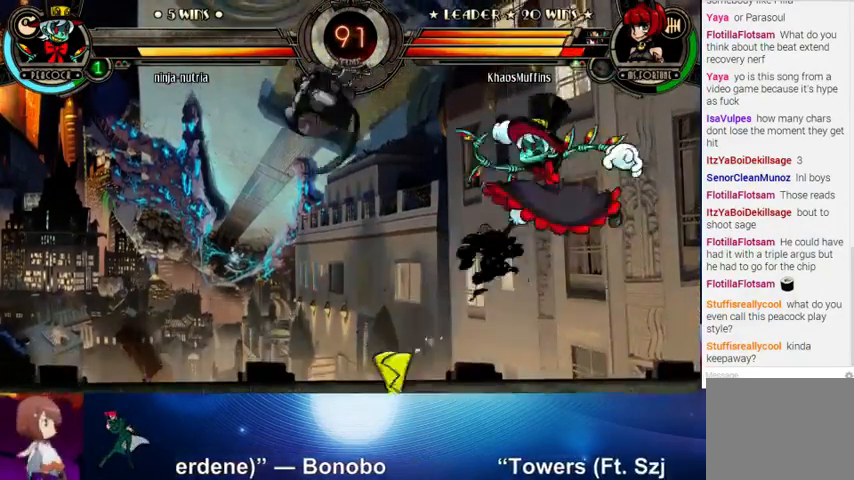
{"buttons": [], "left_stick": "center", "events": [[33, "SQUARE", "down"], [33, "TRIANGLE", "down"], [33, "left_stick", "right"], [133, "SQUARE", "up"], [133, "TRIANGLE", "up"], [200, "CROSS", "down"], [233, "left_stick", "down"], [300, "CROSS", "up"], [300, "left_stick", "left"], [367, "CROSS", "down"], [433, "left_stick", "center"], [467, "CROSS", "up"]]}
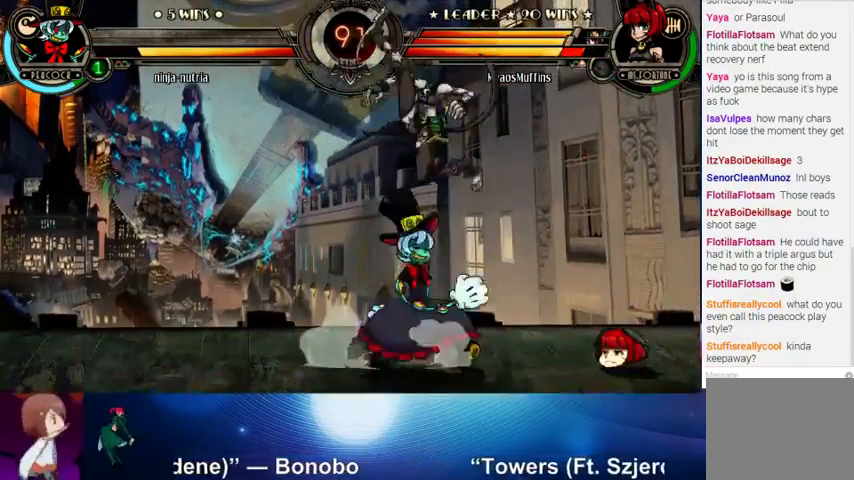
{"buttons": ["SQUARE"], "left_stick": "left", "events": [[67, "R1", "down"], [167, "R1", "up"], [367, "left_stick", "left"], [500, "SQUARE", "down"]]}
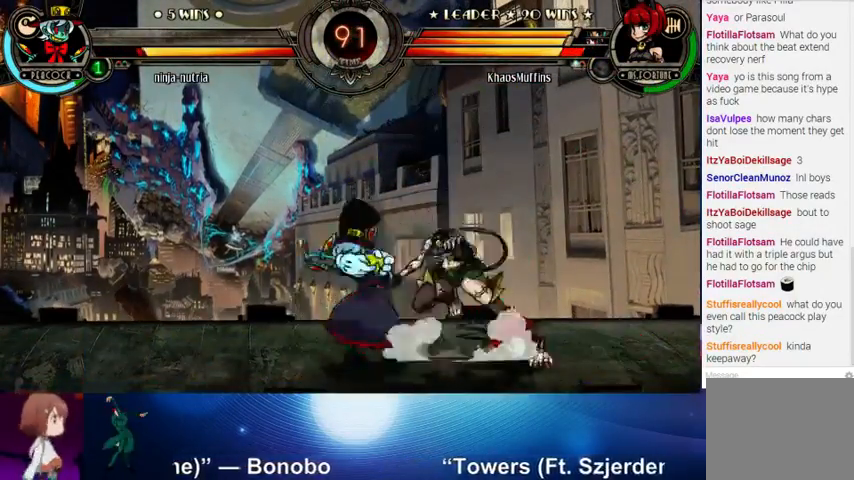
{"buttons": [], "left_stick": "center", "events": [[100, "SQUARE", "up"], [167, "left_stick", "center"], [200, "TRIANGLE", "down"], [267, "TRIANGLE", "up"], [400, "CIRCLE", "down"], [433, "CIRCLE", "up"]]}
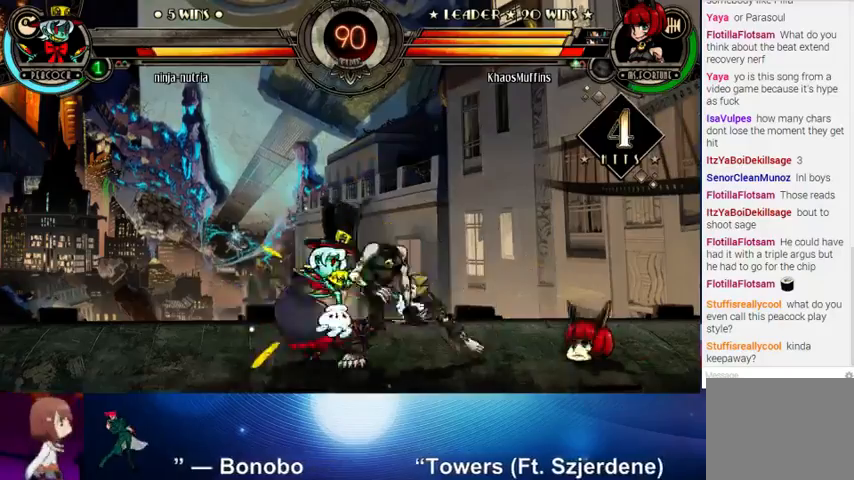
{"buttons": [], "left_stick": "left", "events": [[33, "CIRCLE", "down"], [100, "CIRCLE", "up"], [200, "CIRCLE", "down"], [300, "CIRCLE", "up"], [400, "left_stick", "down"], [500, "left_stick", "left"]]}
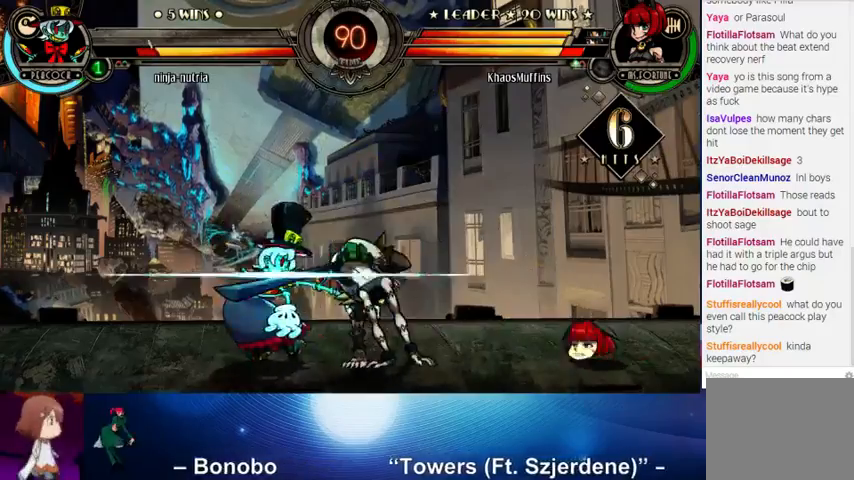
{"buttons": [], "left_stick": "center", "events": [[33, "TRIANGLE", "down"], [100, "TRIANGLE", "up"], [133, "left_stick", "center"]]}
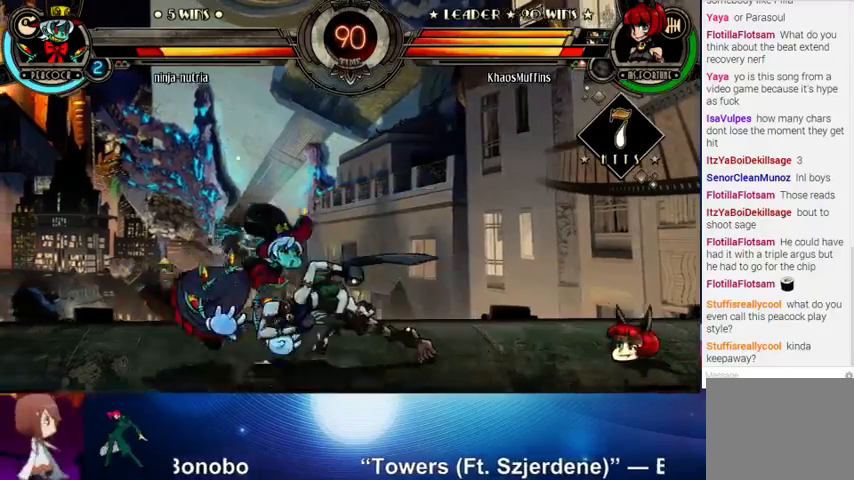
{"buttons": [], "left_stick": "left", "events": [[233, "left_stick", "left"], [333, "left_stick", "center"], [400, "left_stick", "left"]]}
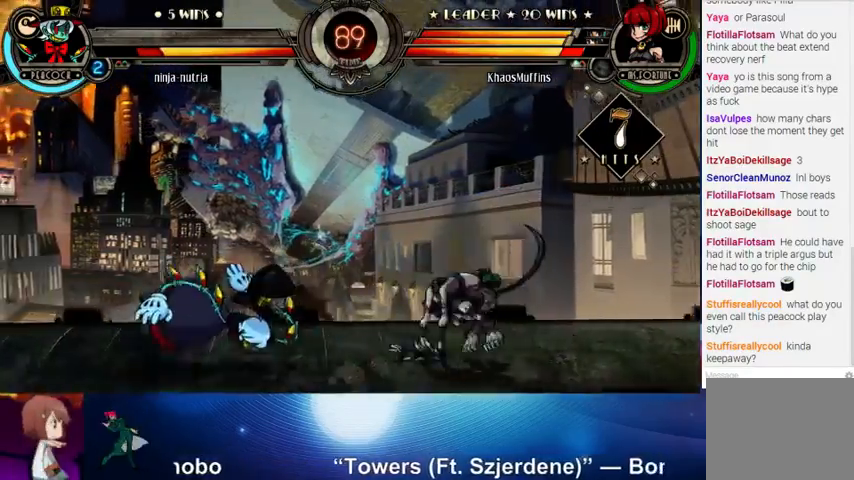
{"buttons": [], "left_stick": "up-left", "events": [[300, "R1", "down"], [400, "R1", "up"], [500, "left_stick", "up-left"]]}
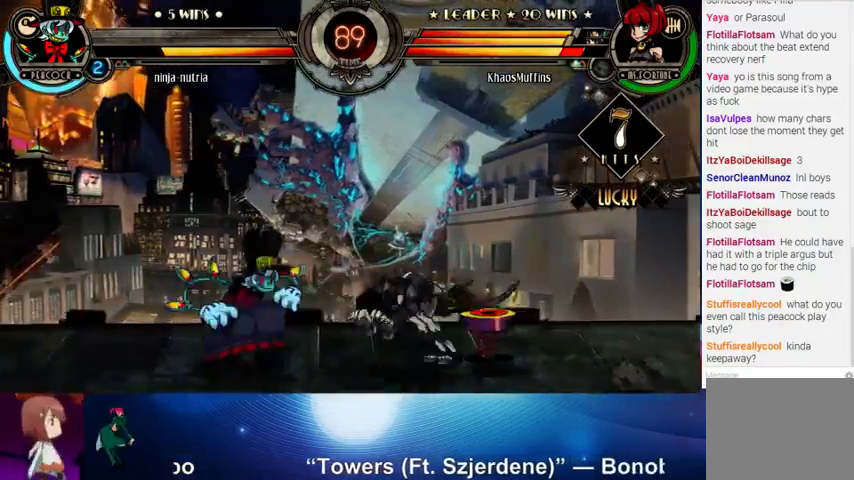
{"buttons": [], "left_stick": "left", "events": [[33, "L2", "down"], [167, "L2", "up"], [267, "left_stick", "left"], [300, "CROSS", "down"], [400, "CROSS", "up"]]}
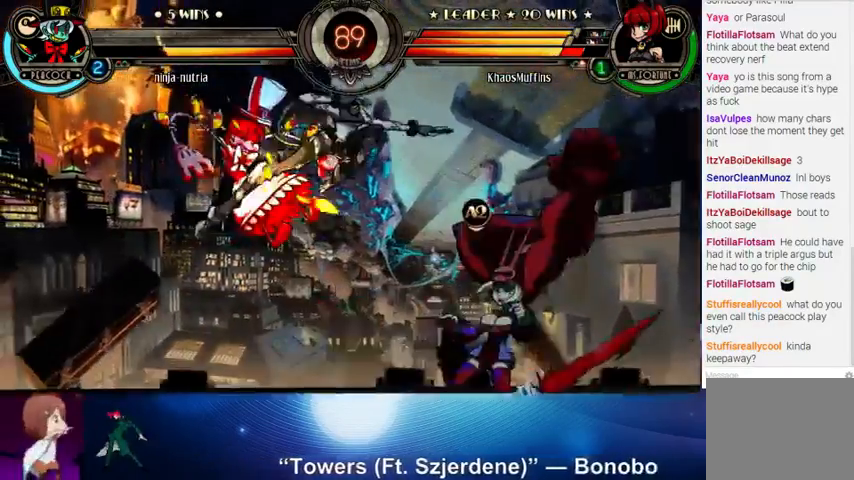
{"buttons": ["SQUARE", "TRIANGLE"], "left_stick": "left", "events": [[233, "left_stick", "center"], [400, "left_stick", "up-left"], [433, "SQUARE", "down"], [433, "TRIANGLE", "down"], [500, "left_stick", "left"]]}
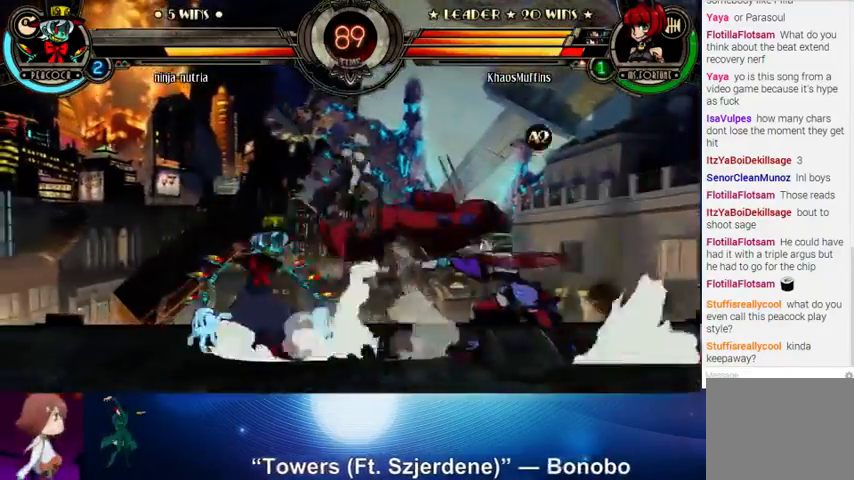
{"buttons": [], "left_stick": "center", "events": [[33, "SQUARE", "up"], [33, "TRIANGLE", "up"], [133, "R2", "down"], [233, "R2", "up"], [400, "left_stick", "center"]]}
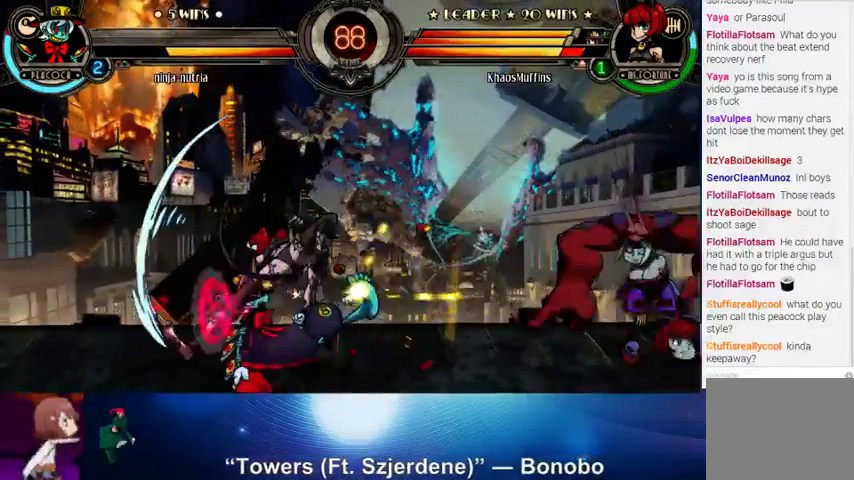
{"buttons": ["CIRCLE"], "left_stick": "center", "events": [[100, "left_stick", "down"], [133, "CROSS", "down"], [233, "CROSS", "up"], [233, "left_stick", "center"], [300, "TRIANGLE", "down"], [400, "TRIANGLE", "up"], [500, "CIRCLE", "down"]]}
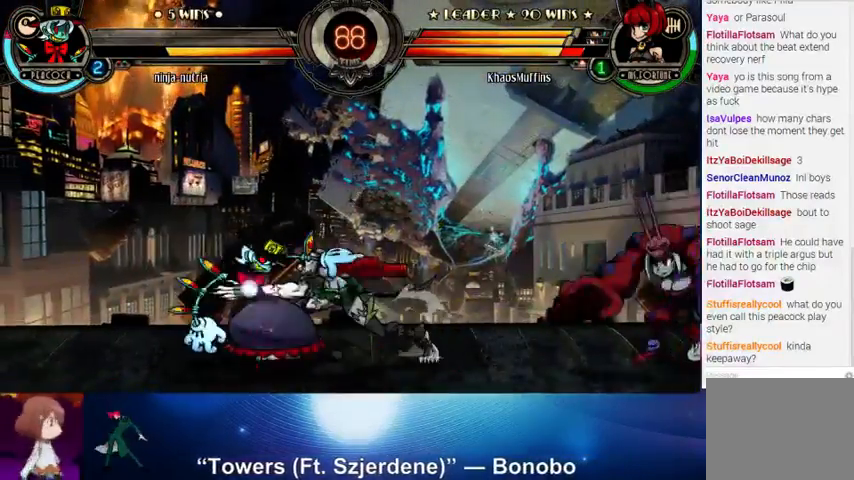
{"buttons": [], "left_stick": "right", "events": [[100, "CIRCLE", "up"], [200, "CIRCLE", "down"], [300, "CIRCLE", "up"], [433, "left_stick", "right"]]}
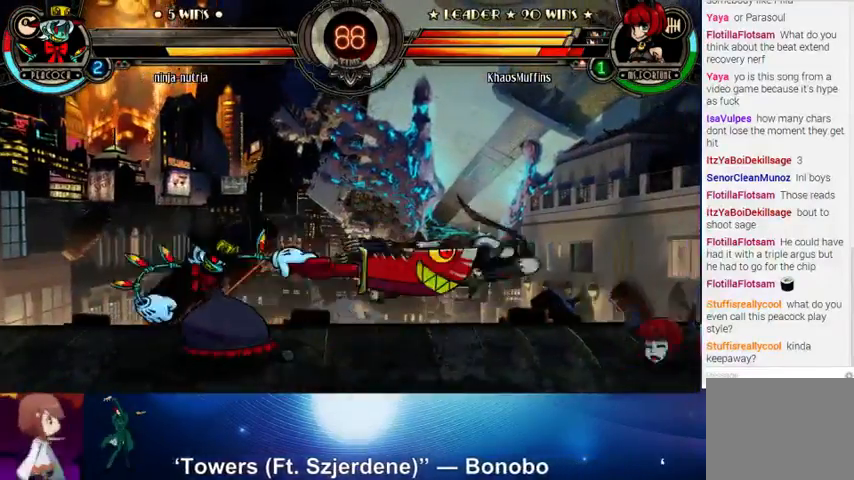
{"buttons": ["SQUARE"], "left_stick": "right", "events": [[100, "SQUARE", "down"], [200, "SQUARE", "up"], [300, "SQUARE", "down"], [367, "SQUARE", "up"], [467, "SQUARE", "down"]]}
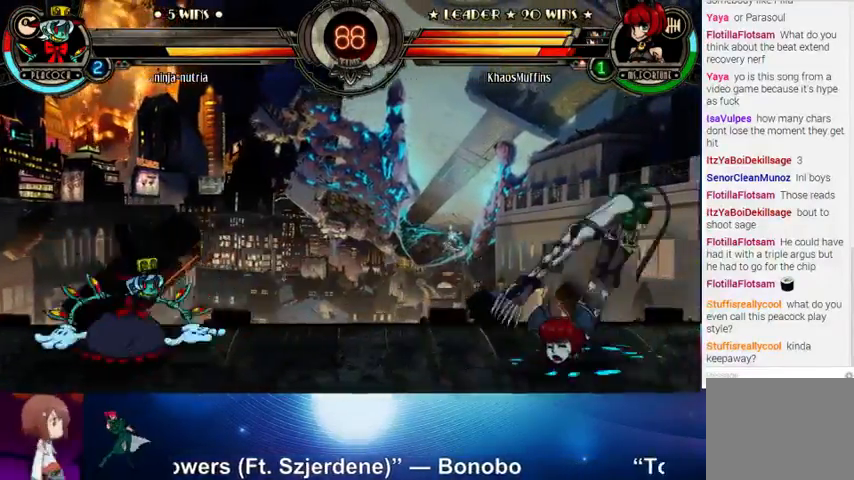
{"buttons": [], "left_stick": "left", "events": [[67, "SQUARE", "up"], [200, "left_stick", "center"], [267, "left_stick", "left"], [333, "left_stick", "center"], [433, "left_stick", "left"]]}
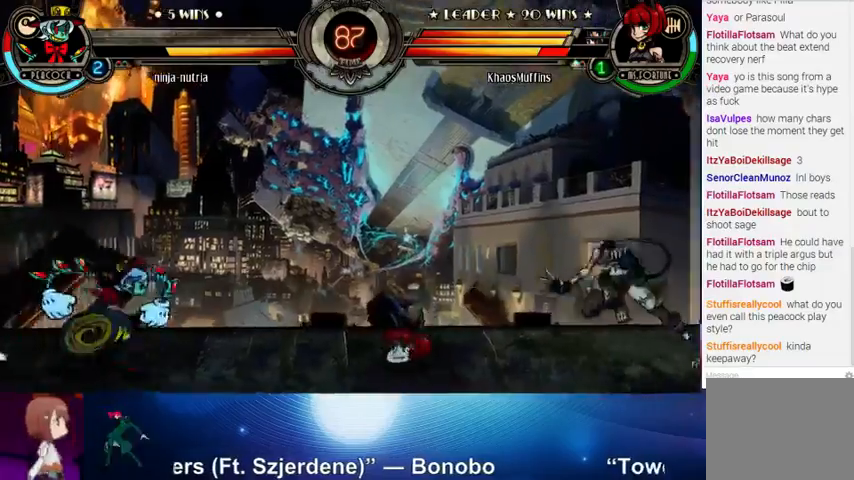
{"buttons": [], "left_stick": "up-left", "events": [[67, "R2", "down"], [133, "left_stick", "center"], [233, "R2", "up"], [433, "left_stick", "up-left"]]}
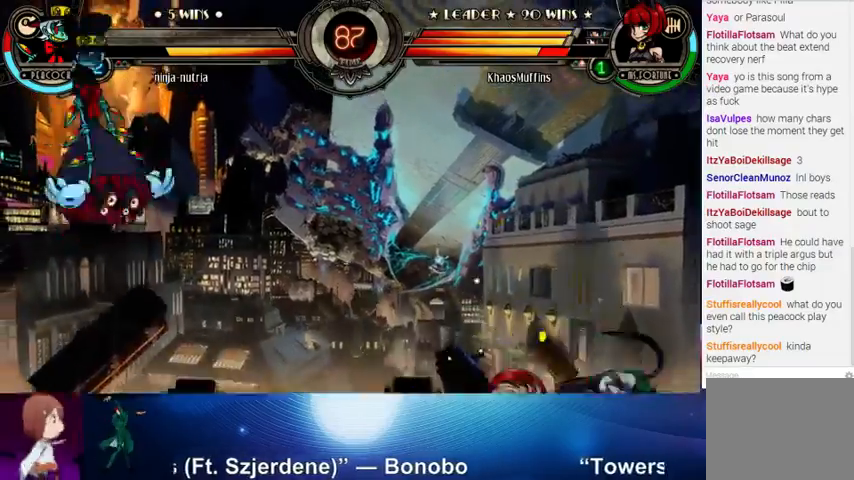
{"buttons": [], "left_stick": "left", "events": [[67, "left_stick", "left"]]}
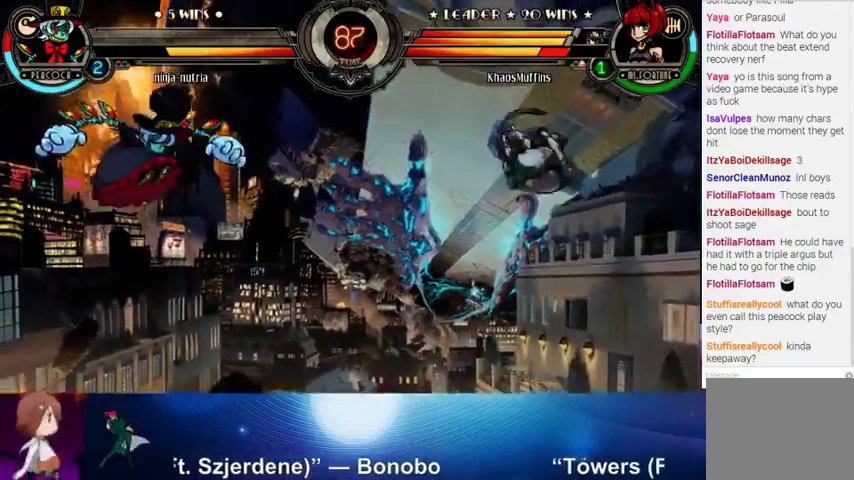
{"buttons": [], "left_stick": "left", "events": [[33, "left_stick", "up-left"], [167, "R1", "down"], [200, "left_stick", "left"], [233, "R1", "up"], [300, "R1", "down"], [400, "R1", "up"]]}
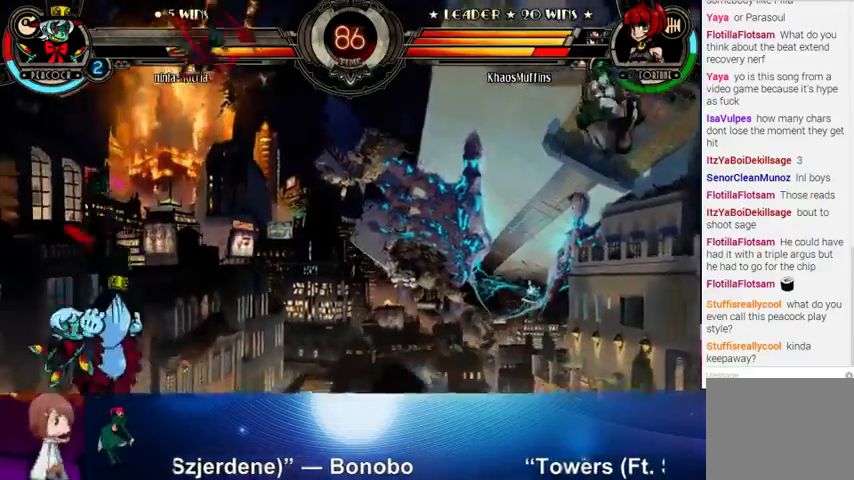
{"buttons": [], "left_stick": "left", "events": [[167, "left_stick", "center"], [433, "left_stick", "left"]]}
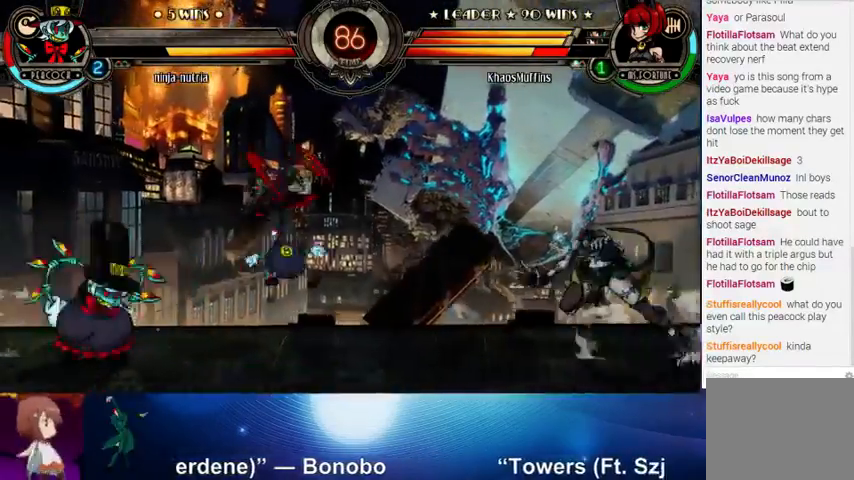
{"buttons": [], "left_stick": "right", "events": [[33, "left_stick", "up"], [100, "R1", "down"], [200, "R1", "up"], [300, "left_stick", "right"], [400, "L2", "down"], [500, "L2", "up"]]}
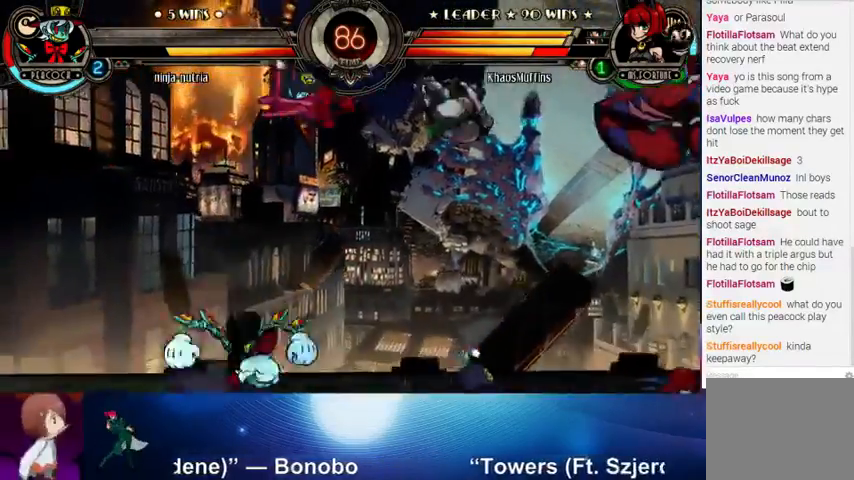
{"buttons": [], "left_stick": "right", "events": [[100, "left_stick", "up"], [267, "left_stick", "right"]]}
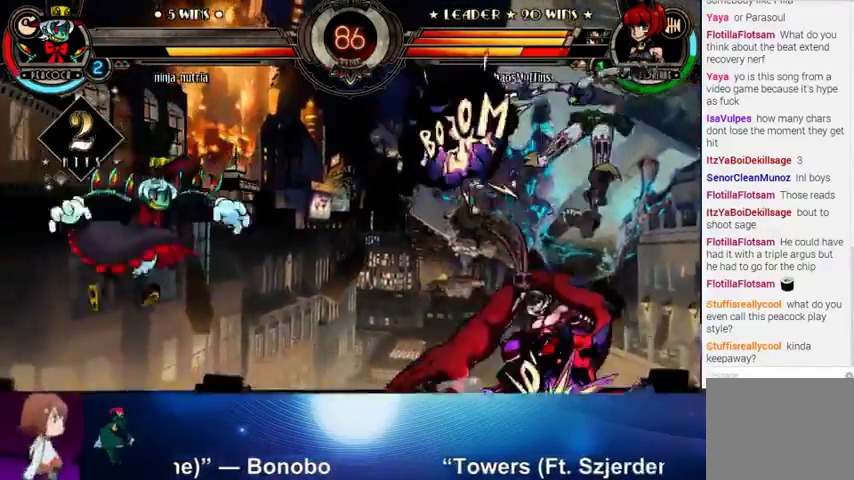
{"buttons": [], "left_stick": "left", "events": [[400, "left_stick", "left"], [433, "R1", "down"], [500, "R1", "up"]]}
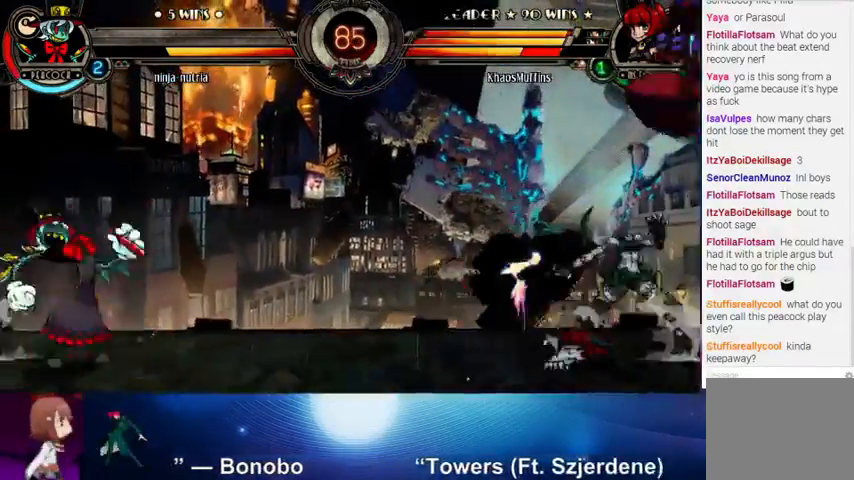
{"buttons": [], "left_stick": "right", "events": [[100, "left_stick", "up-left"], [300, "left_stick", "right"]]}
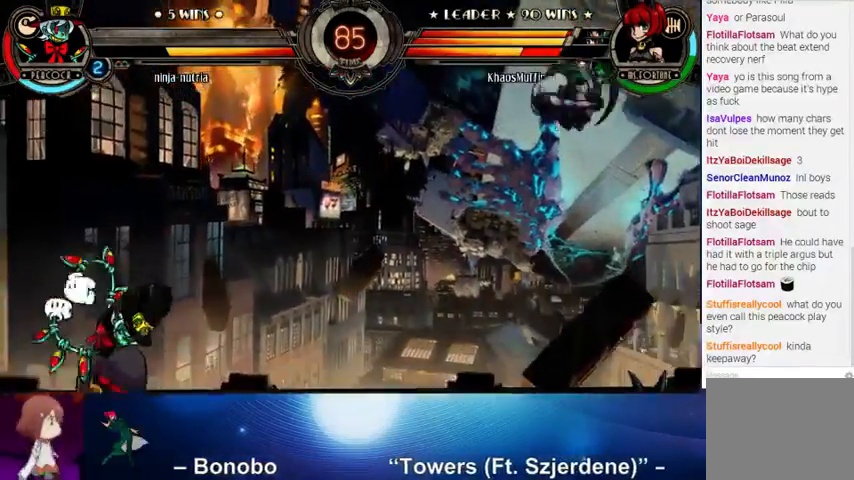
{"buttons": [], "left_stick": "right", "events": [[133, "left_stick", "up"], [200, "left_stick", "left"], [233, "R1", "down"], [333, "R1", "up"], [333, "left_stick", "center"], [400, "left_stick", "right"]]}
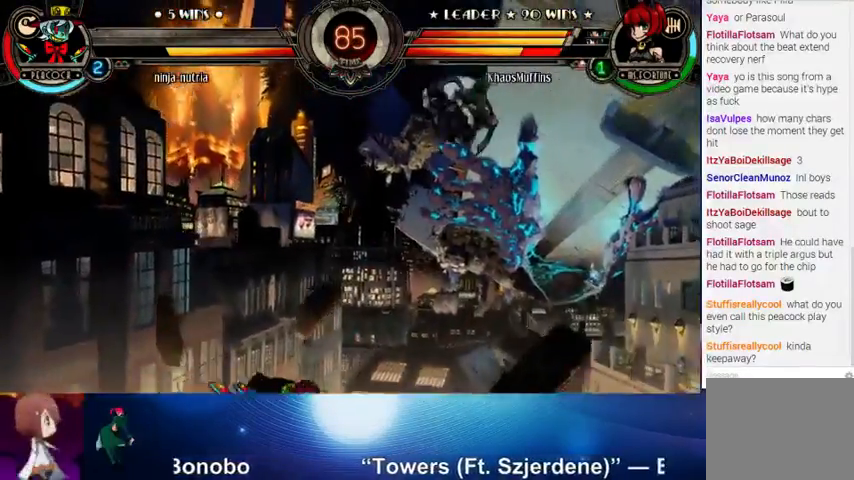
{"buttons": [], "left_stick": "right", "events": [[67, "L2", "down"], [167, "L2", "up"]]}
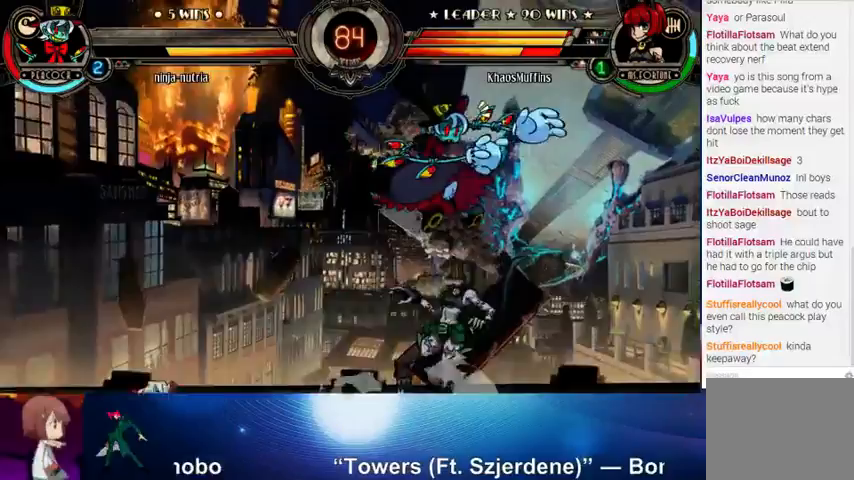
{"buttons": [], "left_stick": "center", "events": [[167, "SQUARE", "down"], [233, "SQUARE", "up"], [300, "SQUARE", "down"], [333, "left_stick", "center"], [367, "SQUARE", "up"]]}
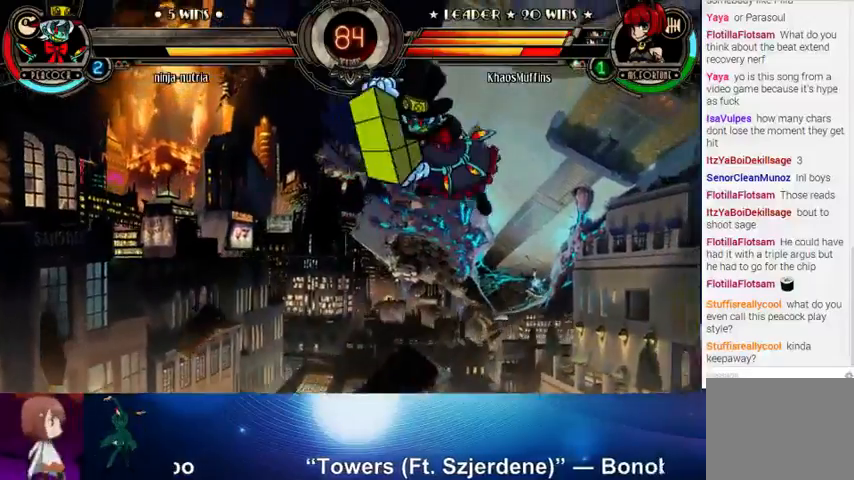
{"buttons": [], "left_stick": "left", "events": [[100, "left_stick", "up-left"], [400, "left_stick", "left"]]}
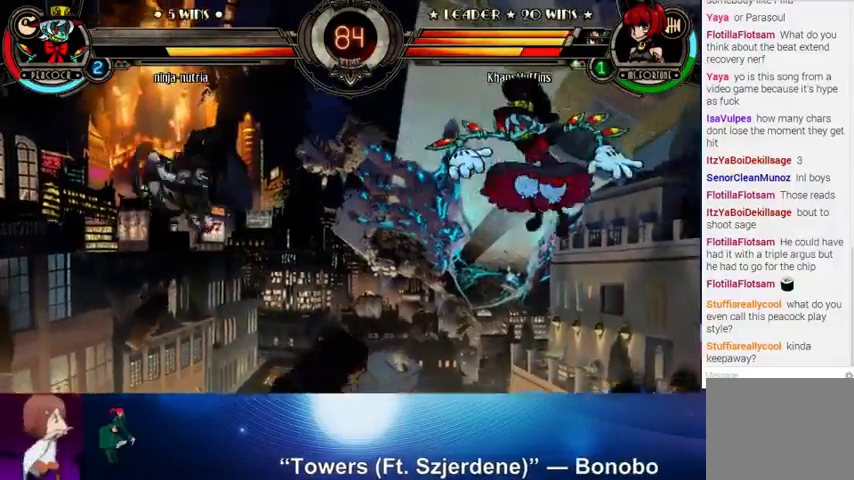
{"buttons": [], "left_stick": "right", "events": [[133, "left_stick", "center"], [400, "left_stick", "right"]]}
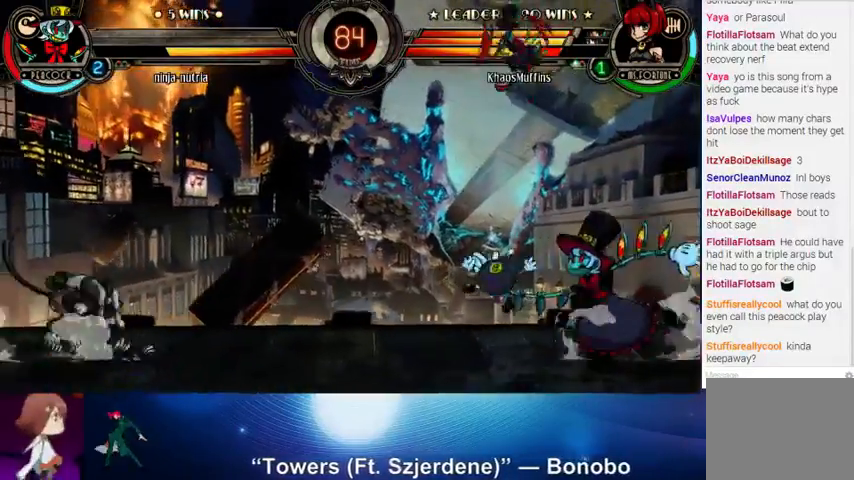
{"buttons": ["R2"], "left_stick": "center", "events": [[233, "left_stick", "down"], [333, "R2", "down"], [333, "left_stick", "right"], [400, "R2", "up"], [433, "left_stick", "center"], [500, "R2", "down"]]}
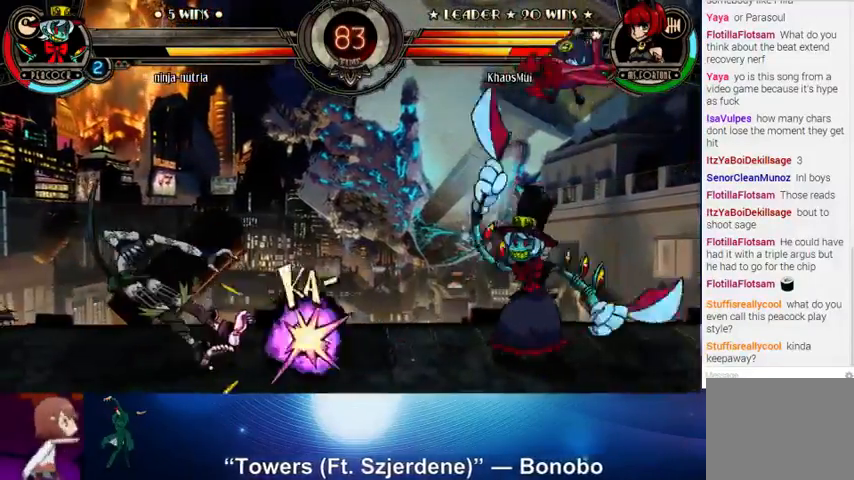
{"buttons": [], "left_stick": "left", "events": [[67, "R2", "up"], [133, "R2", "down"], [233, "R2", "up"], [300, "left_stick", "left"], [400, "left_stick", "up-left"], [500, "left_stick", "left"]]}
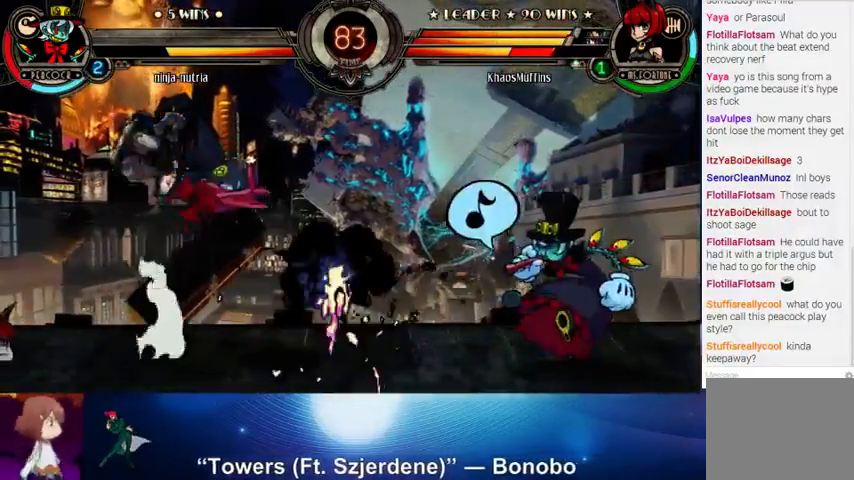
{"buttons": [], "left_stick": "right", "events": [[333, "left_stick", "center"], [467, "left_stick", "right"]]}